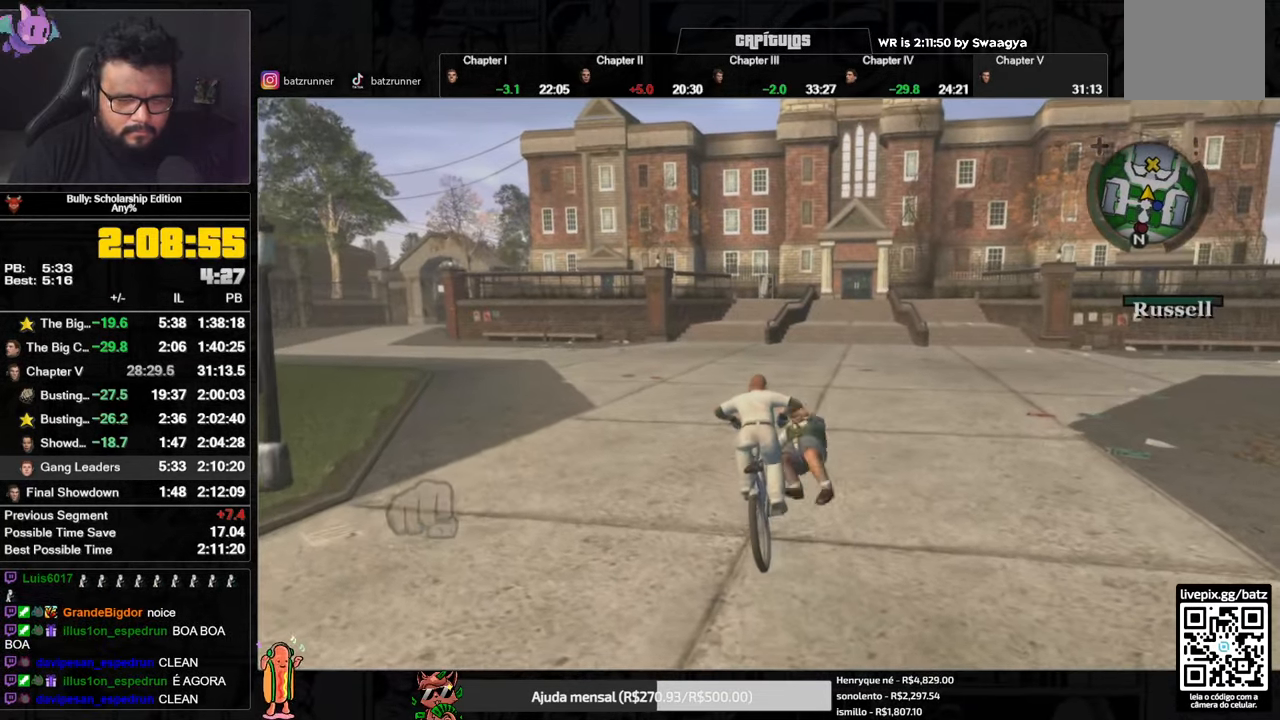
Gameplay with a controller (Xbox layout); each line is a JSON object with the inputs held at the frame after it. "button_events" lists button changes between this image and that frame as [ms after this image, input, new state], when the widget could be followed in between (sticks are given only as held states).
{"buttons": [], "left_stick": "right", "right_stick": "center", "button_events": [[100, "A", "up"], [167, "A", "down"], [217, "A", "up"], [284, "A", "down"], [351, "A", "up"], [401, "A", "down"], [451, "A", "up"]]}
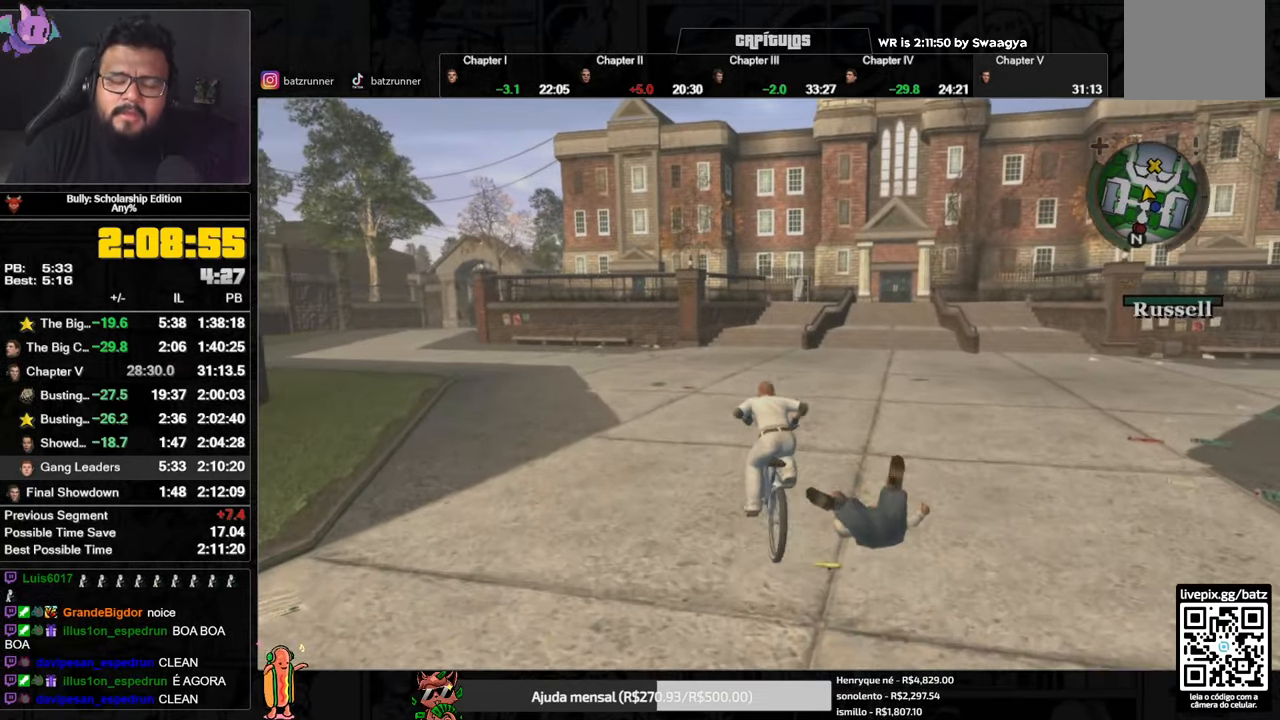
{"buttons": ["A"], "left_stick": "center", "right_stick": "center", "button_events": [[16, "A", "down"], [66, "A", "up"], [150, "A", "down"], [200, "A", "up"], [267, "A", "down"], [300, "A", "up"], [367, "A", "down"], [400, "A", "up"], [484, "A", "down"]]}
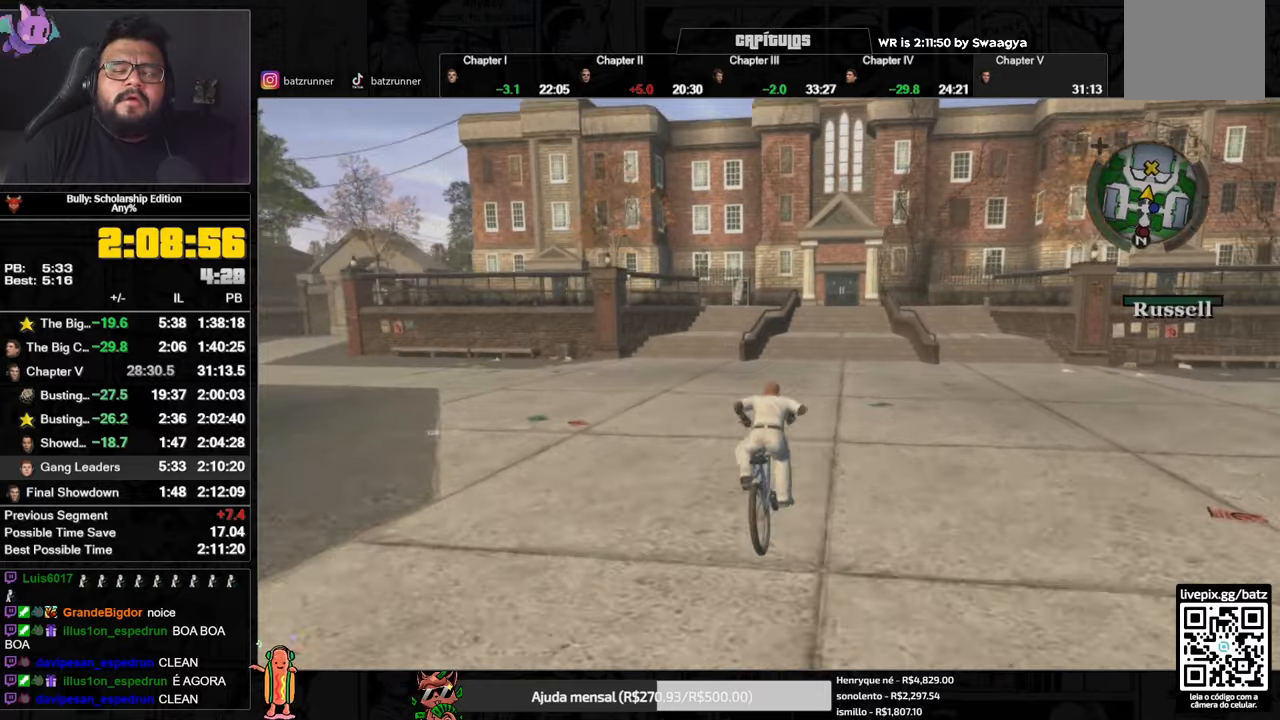
{"buttons": ["A"], "left_stick": "center", "right_stick": "center", "button_events": [[16, "A", "up"], [66, "A", "down"], [116, "A", "up"], [200, "X", "down"], [266, "X", "up"], [300, "A", "down"], [367, "A", "up"], [417, "A", "down"], [450, "A", "up"], [500, "A", "down"]]}
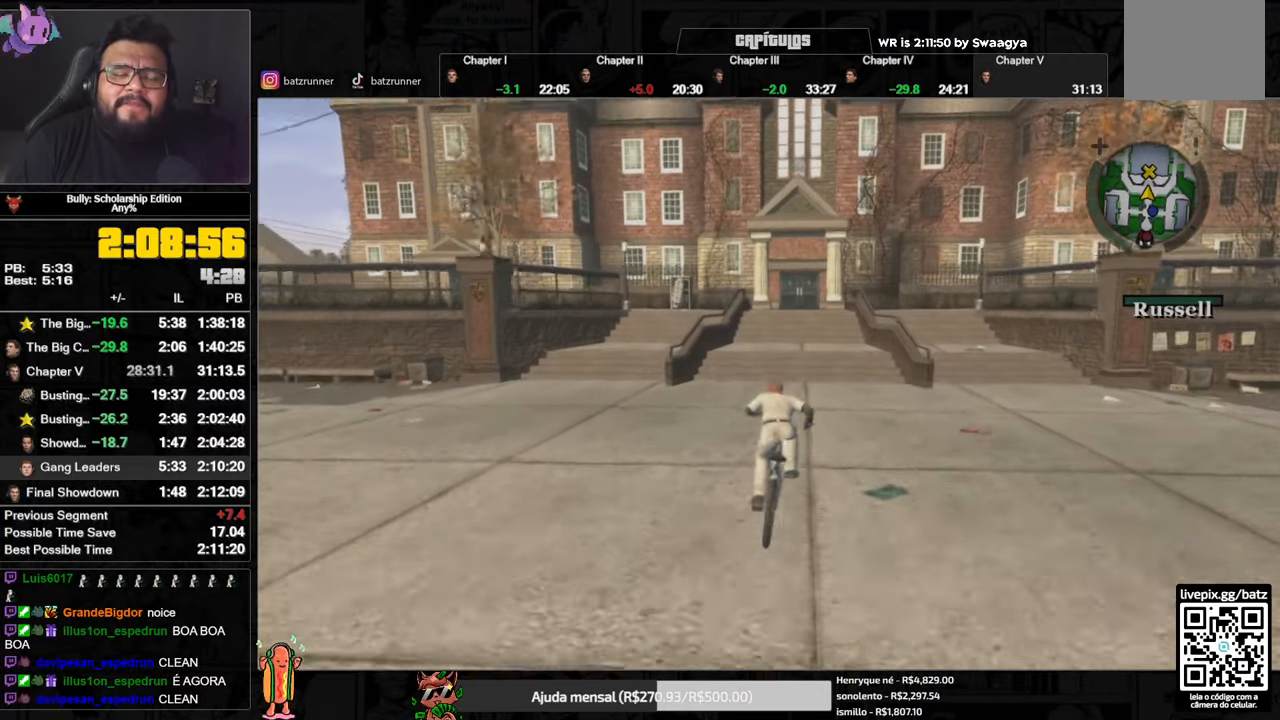
{"buttons": [], "left_stick": "center", "right_stick": "center", "button_events": [[33, "A", "up"], [100, "X", "down"], [200, "X", "up"], [267, "A", "down"], [300, "A", "up"], [350, "A", "down"], [384, "A", "up"]]}
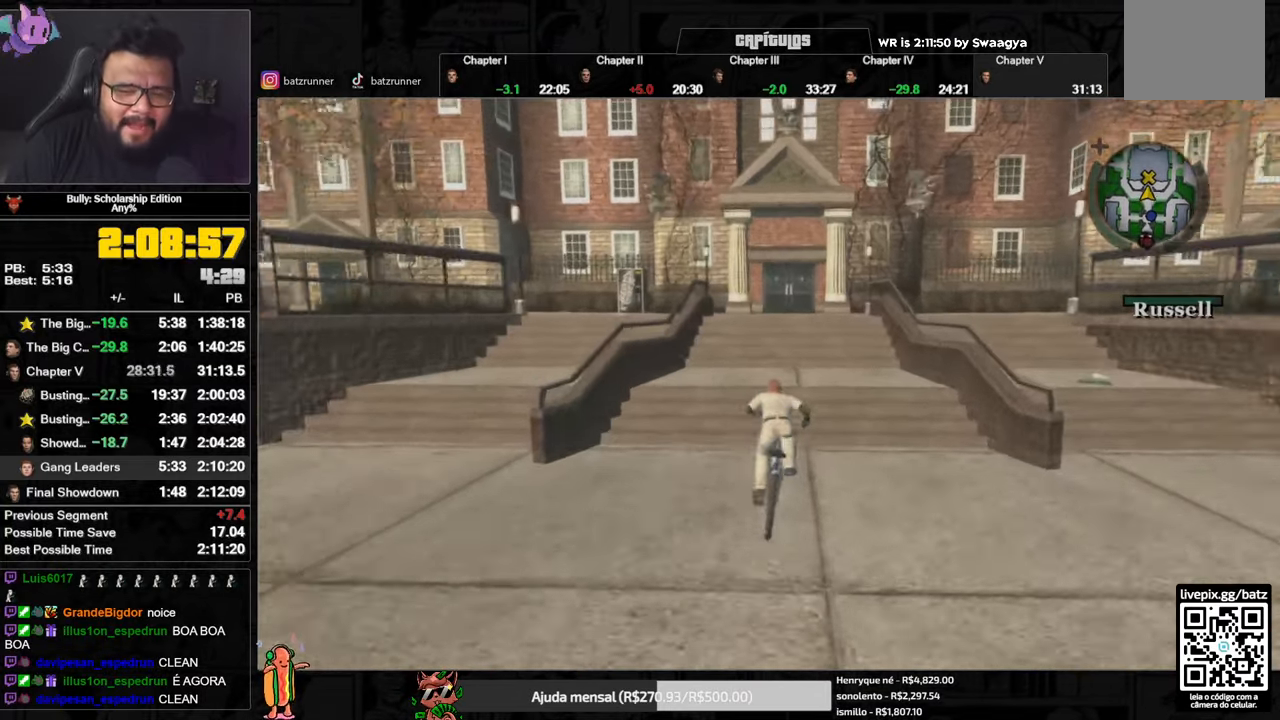
{"buttons": [], "left_stick": "center", "right_stick": "center", "button_events": [[100, "A", "down"], [166, "A", "up"], [216, "A", "down"], [266, "A", "up"], [433, "A", "down"], [483, "A", "up"]]}